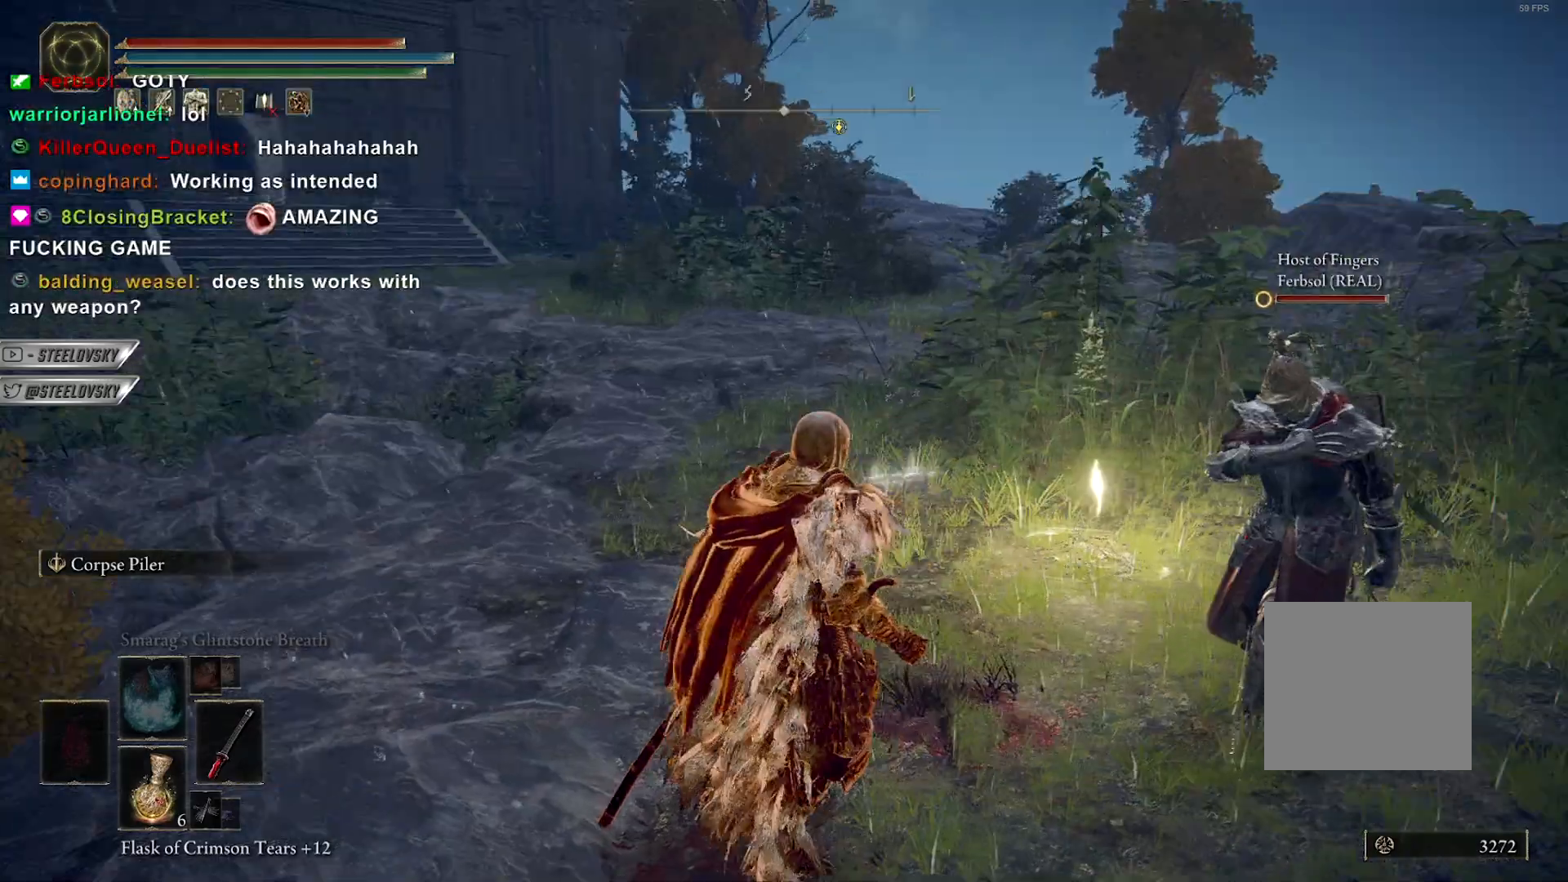
Gameplay with a controller (PlayStation layout); each line is a JSON object with the inputs held at the frame after it. "events" lists button and stick changes between this image and that frame as [ms after this image, input, new state], when the widget could be followed in between.
{"buttons": [], "left_stick": "center", "right_stick": "center", "events": [[217, "right_stick", "left"], [417, "right_stick", "center"]]}
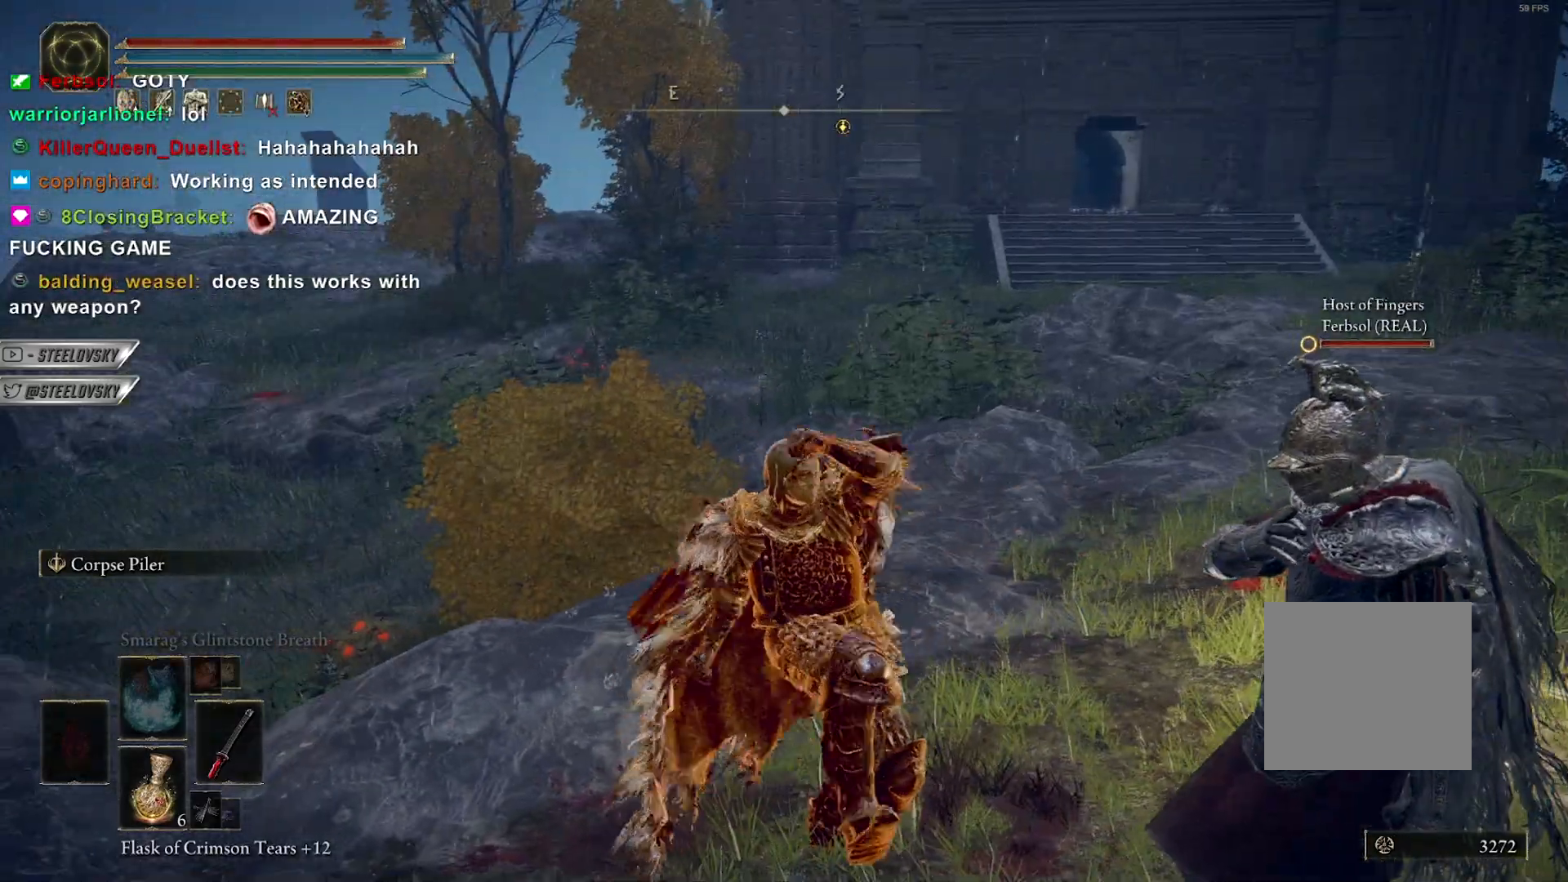
{"buttons": [], "left_stick": "center", "right_stick": "center", "events": [[117, "right_stick", "left"], [233, "right_stick", "center"]]}
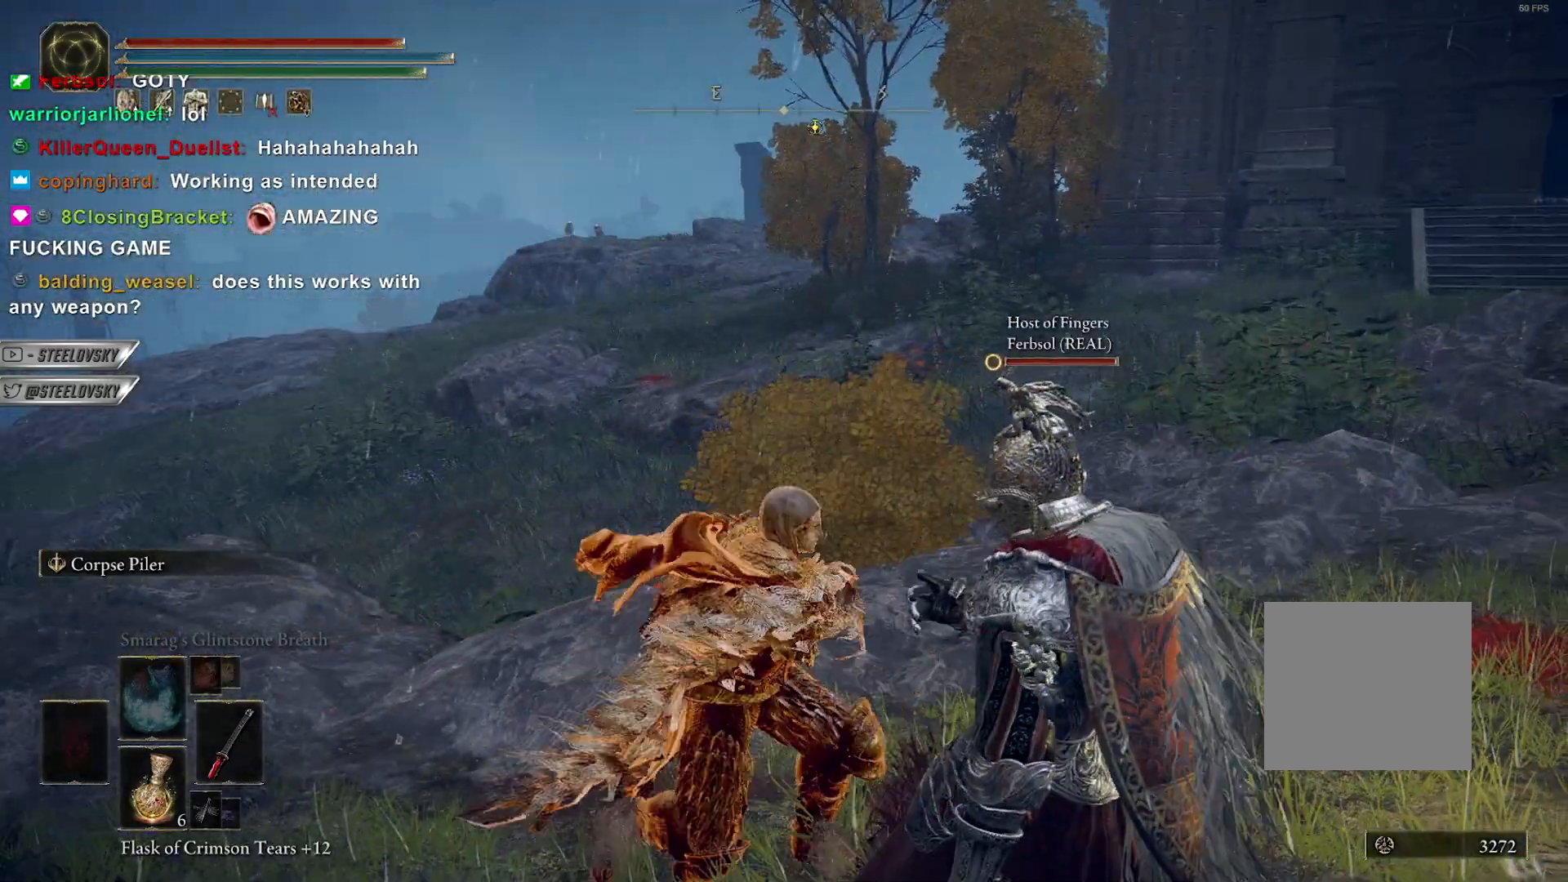
{"buttons": [], "left_stick": "center", "right_stick": "center", "events": [[267, "right_stick", "left"], [400, "right_stick", "center"]]}
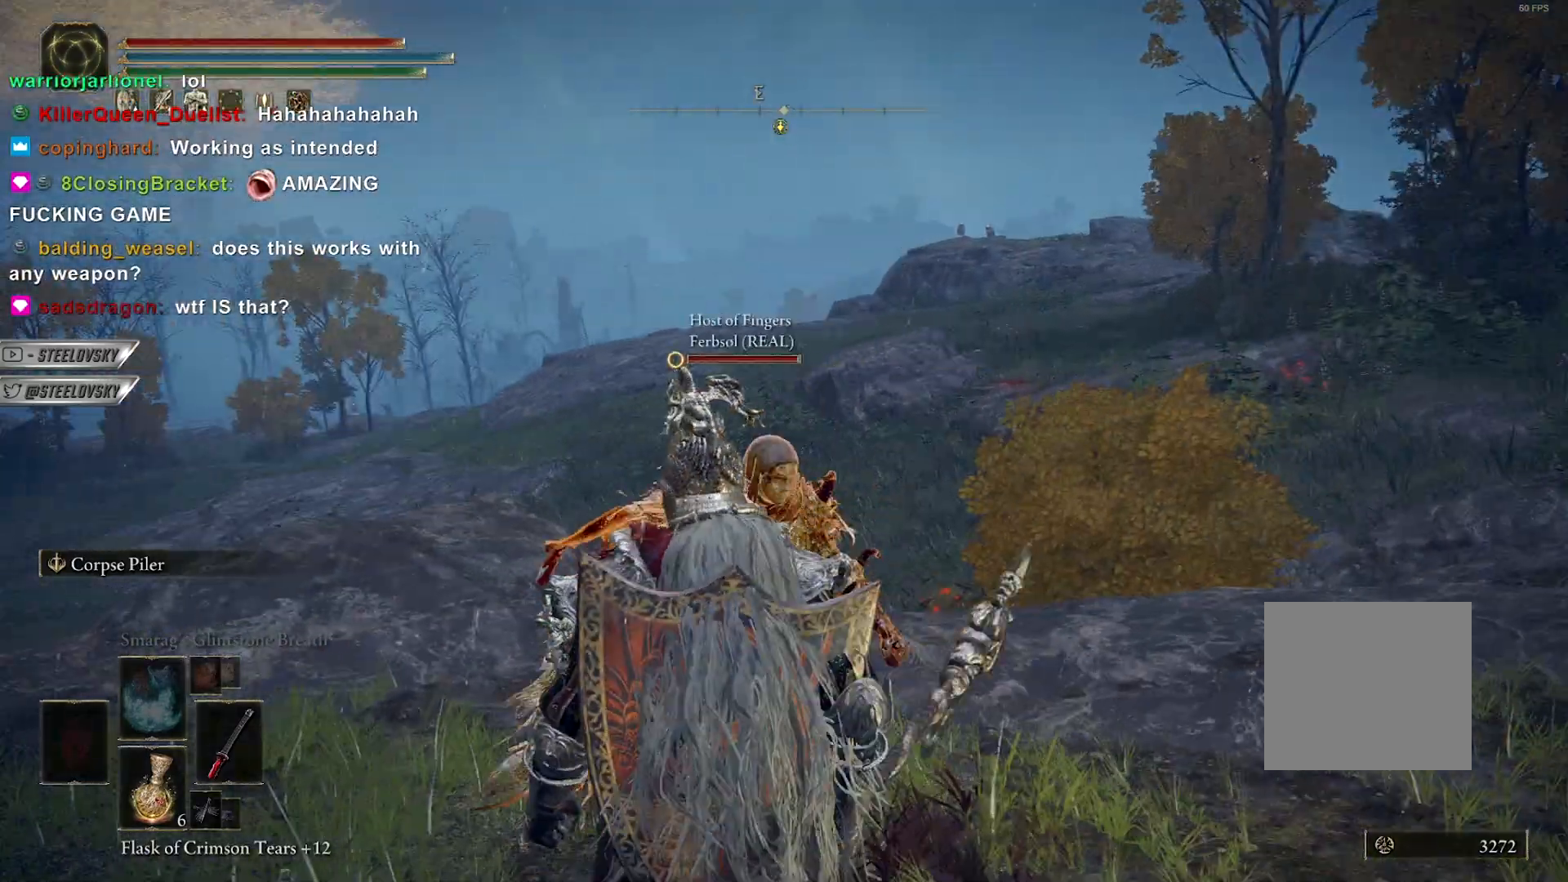
{"buttons": [], "left_stick": "center", "right_stick": "center", "events": [[117, "right_stick", "left"], [233, "right_stick", "center"]]}